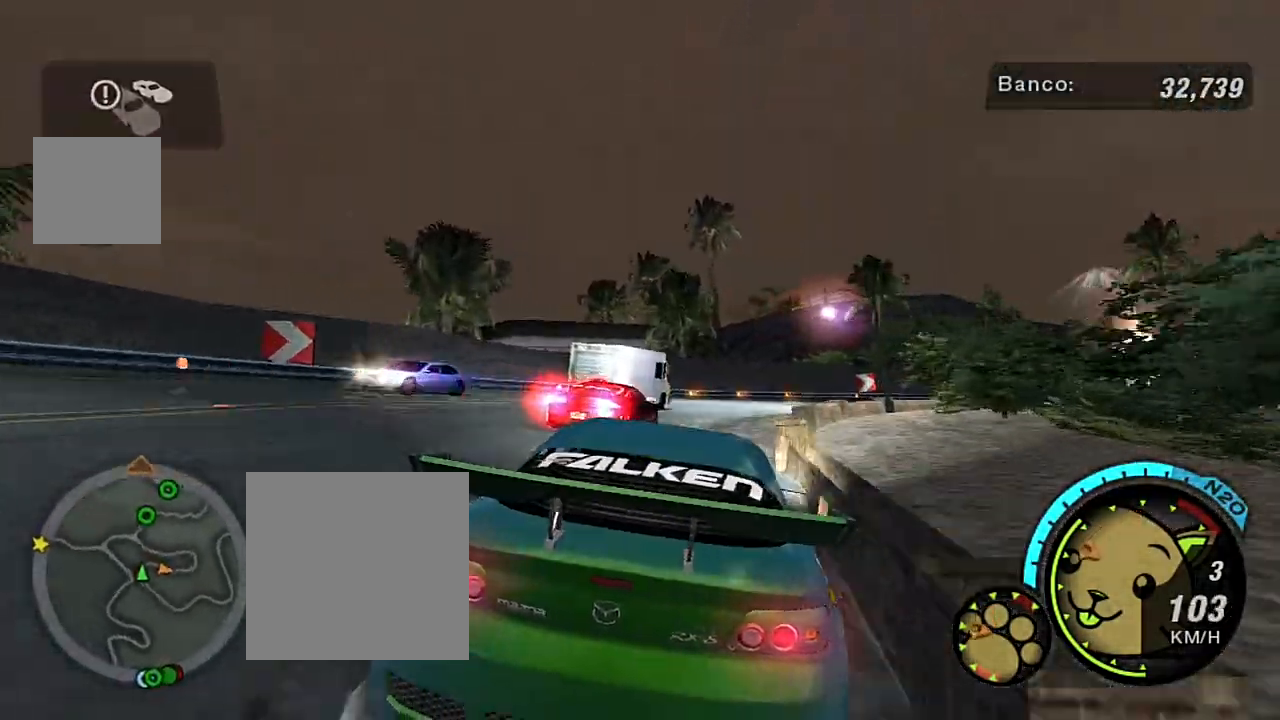
Gameplay with a controller (Xbox layout); each line is a JSON object with the inputs held at the frame after it. "events" lists button and stick changes between this image and that frame as [ms after this image, input, new state], when the widget could be followed in between.
{"buttons": ["R2"], "left_stick": "center", "right_stick": "center", "events": [[101, "left_stick", "up-right"], [201, "left_stick", "center"], [367, "left_stick", "left"], [434, "left_stick", "center"]]}
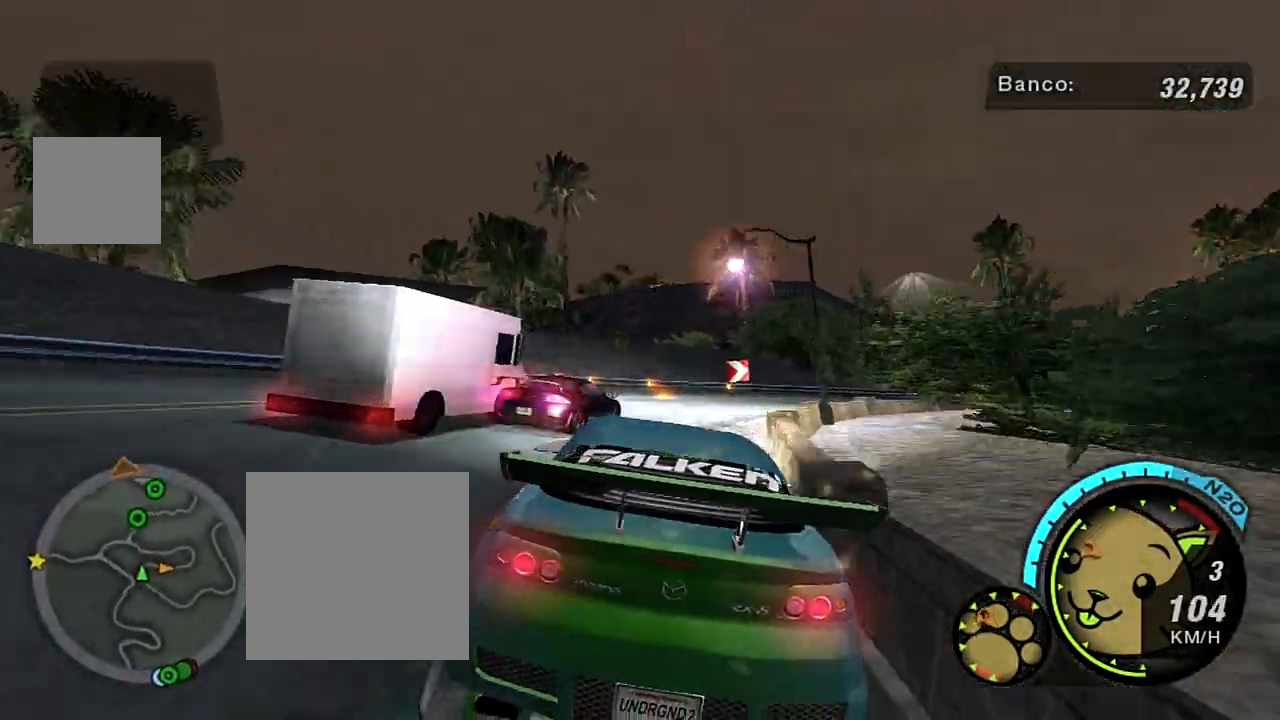
{"buttons": ["R2"], "left_stick": "up-right", "right_stick": "center", "events": [[67, "left_stick", "right"], [434, "left_stick", "up-right"]]}
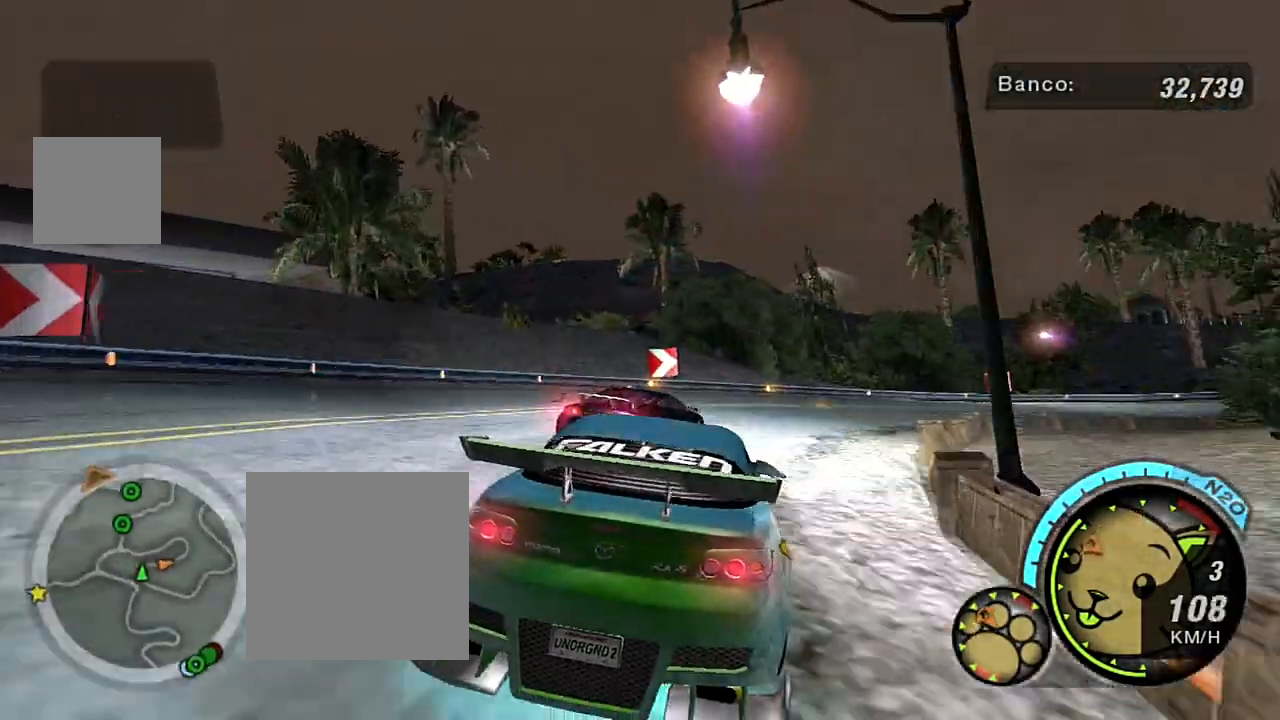
{"buttons": ["R2"], "left_stick": "up-right", "right_stick": "center", "events": []}
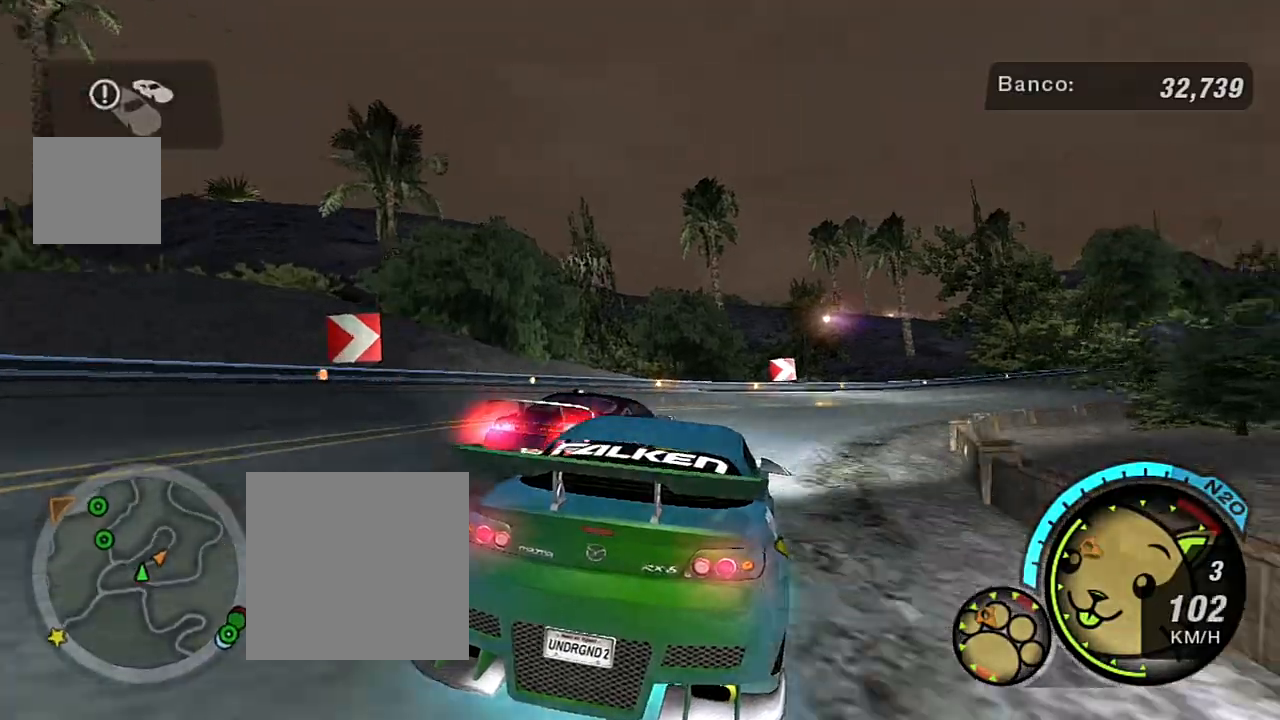
{"buttons": ["R2"], "left_stick": "center", "right_stick": "center", "events": [[367, "left_stick", "center"]]}
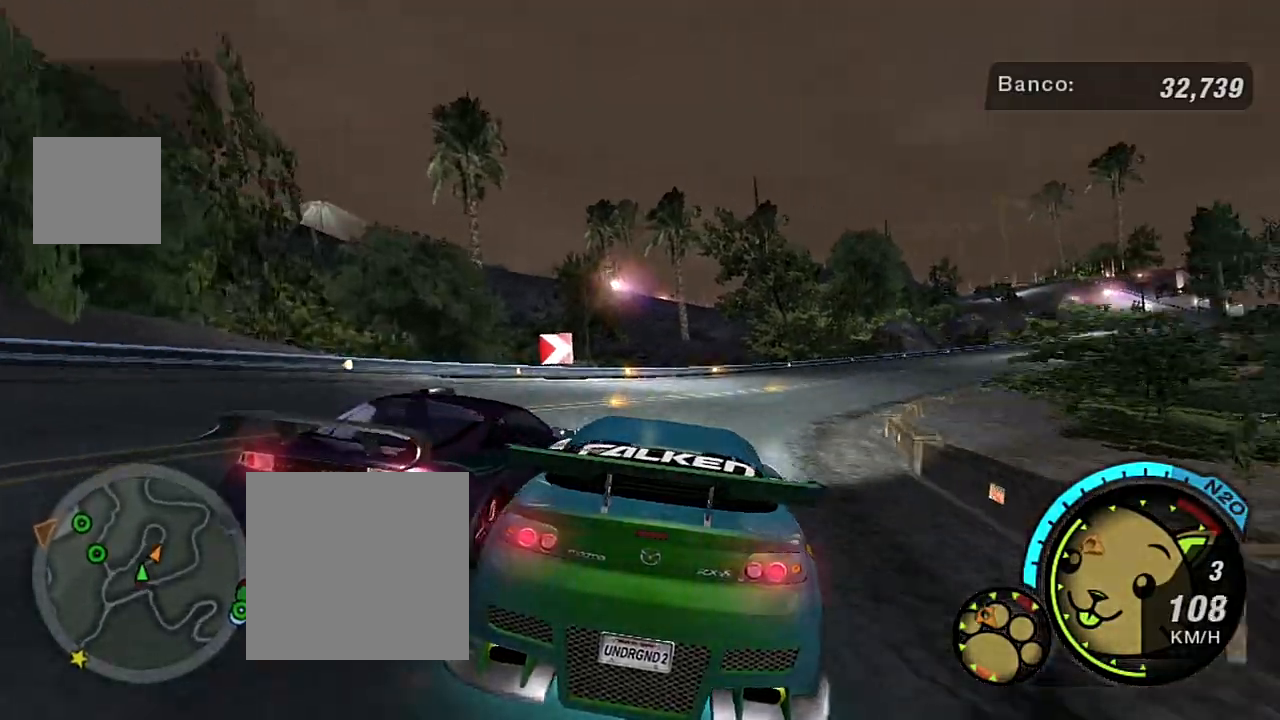
{"buttons": ["R2"], "left_stick": "up-right", "right_stick": "center", "events": [[34, "left_stick", "right"], [267, "left_stick", "up-right"]]}
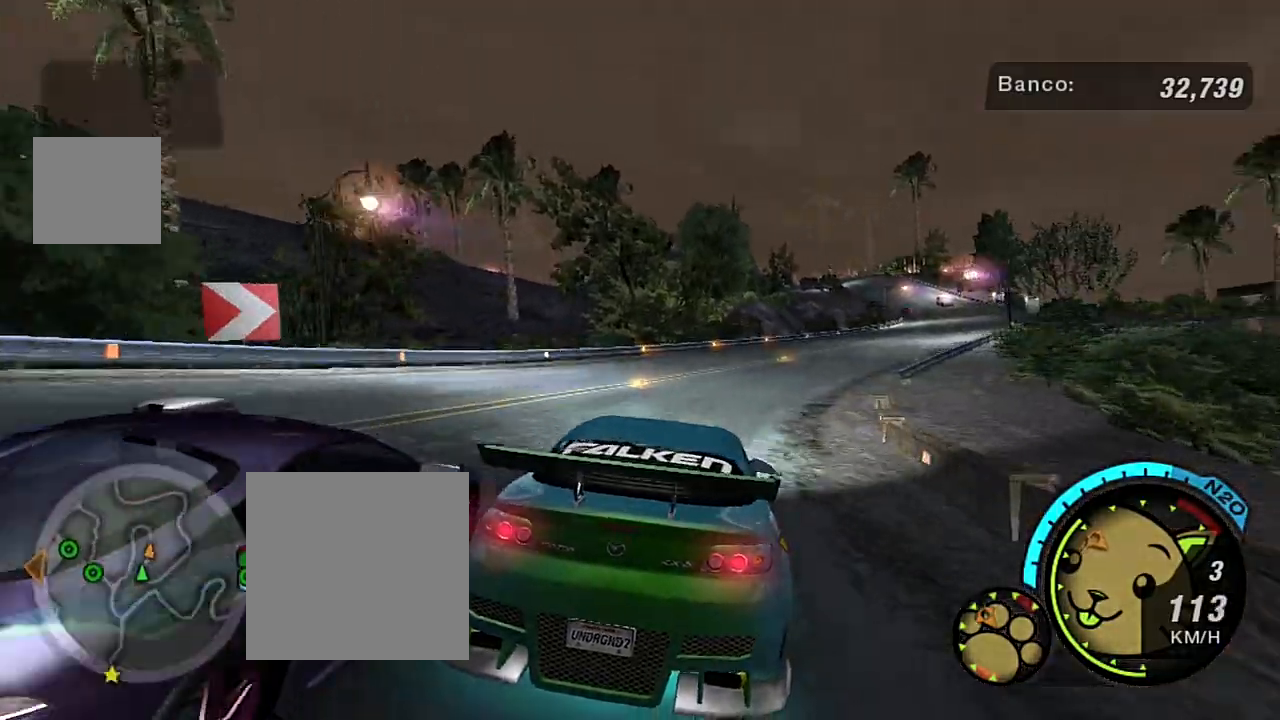
{"buttons": ["R2"], "left_stick": "up-right", "right_stick": "center", "events": [[200, "left_stick", "center"], [334, "left_stick", "right"], [400, "left_stick", "up-right"]]}
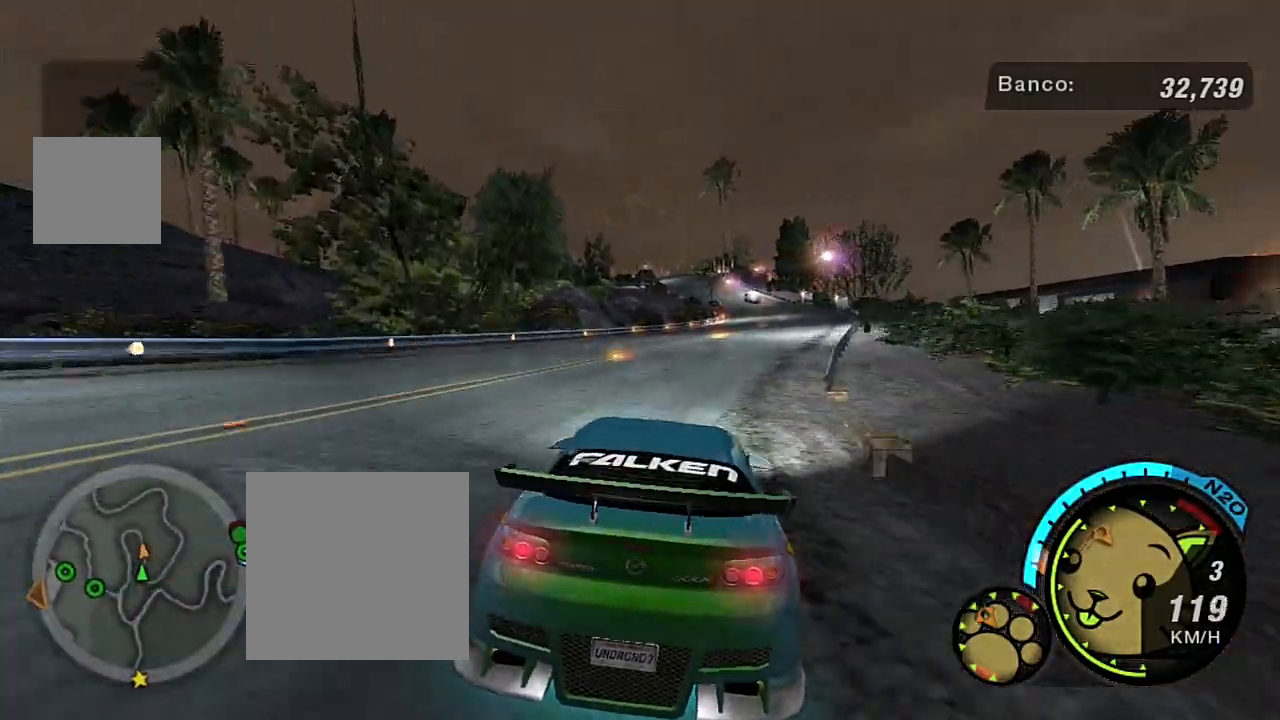
{"buttons": ["R2"], "left_stick": "up-right", "right_stick": "center", "events": [[100, "left_stick", "center"], [234, "left_stick", "right"], [334, "left_stick", "up-right"]]}
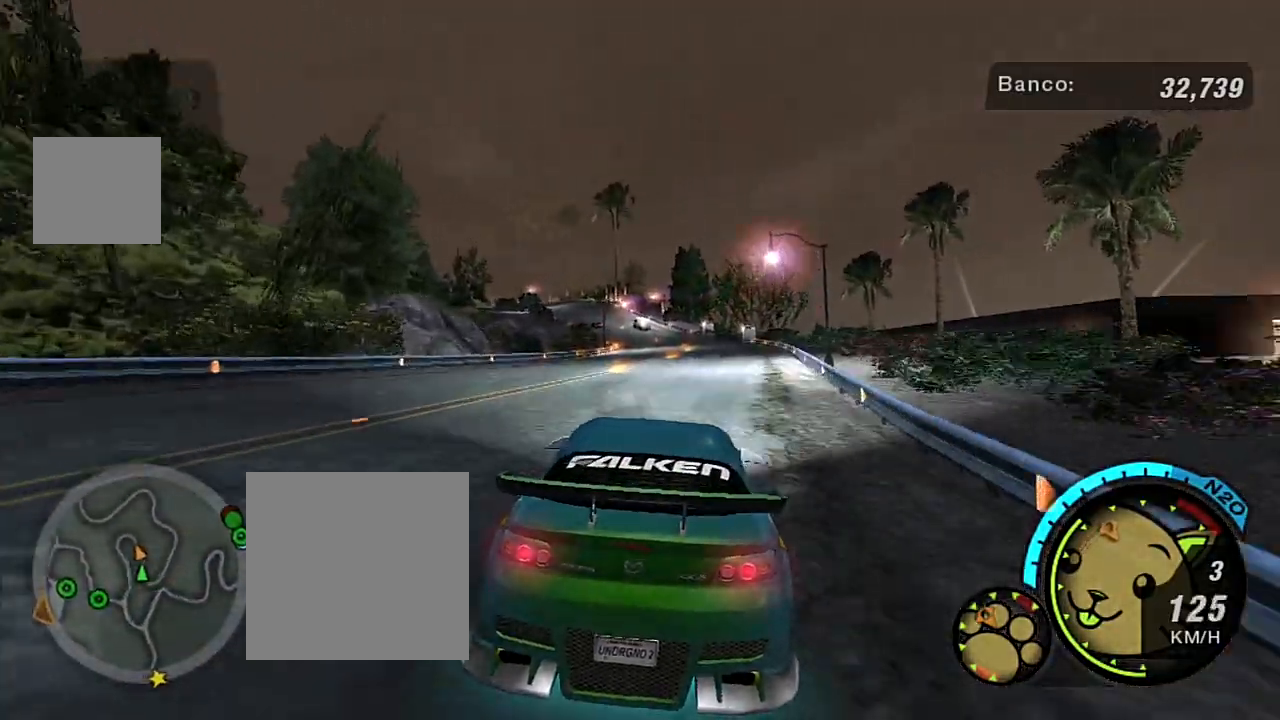
{"buttons": ["R2"], "left_stick": "center", "right_stick": "center", "events": [[33, "left_stick", "center"], [133, "left_stick", "right"], [300, "left_stick", "center"]]}
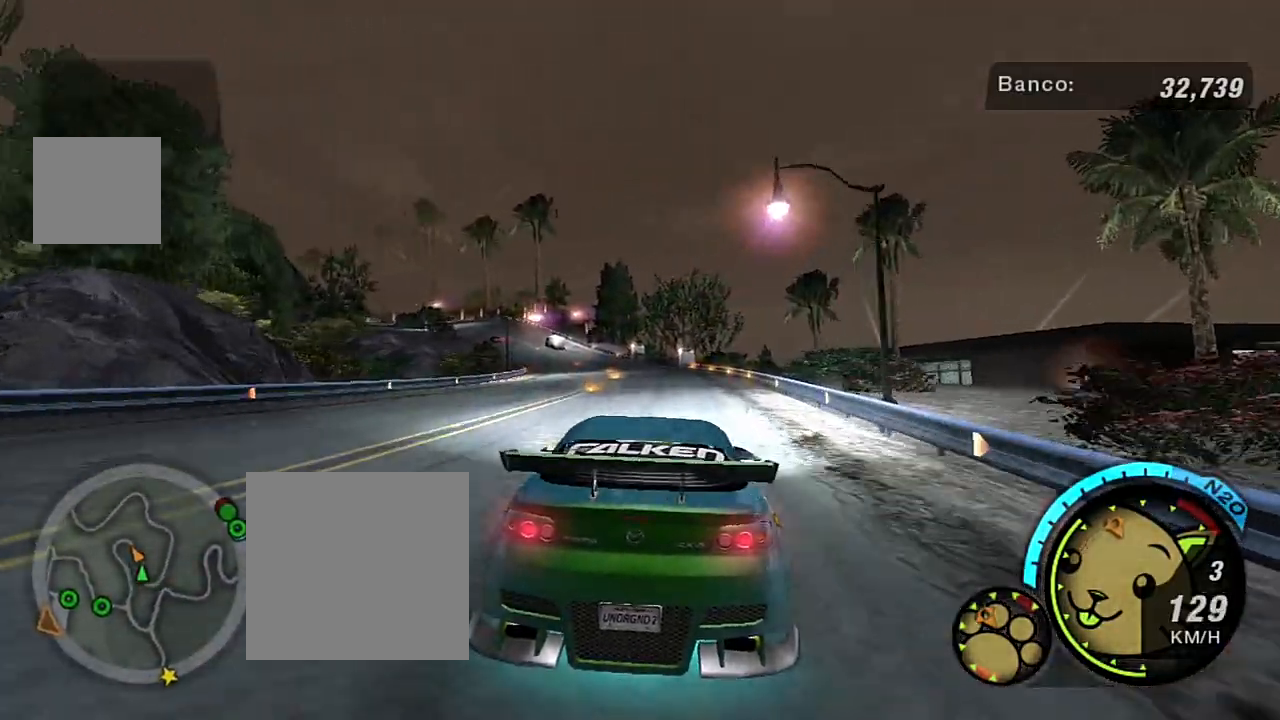
{"buttons": ["R2"], "left_stick": "center", "right_stick": "center", "events": [[234, "left_stick", "up-left"], [434, "left_stick", "center"]]}
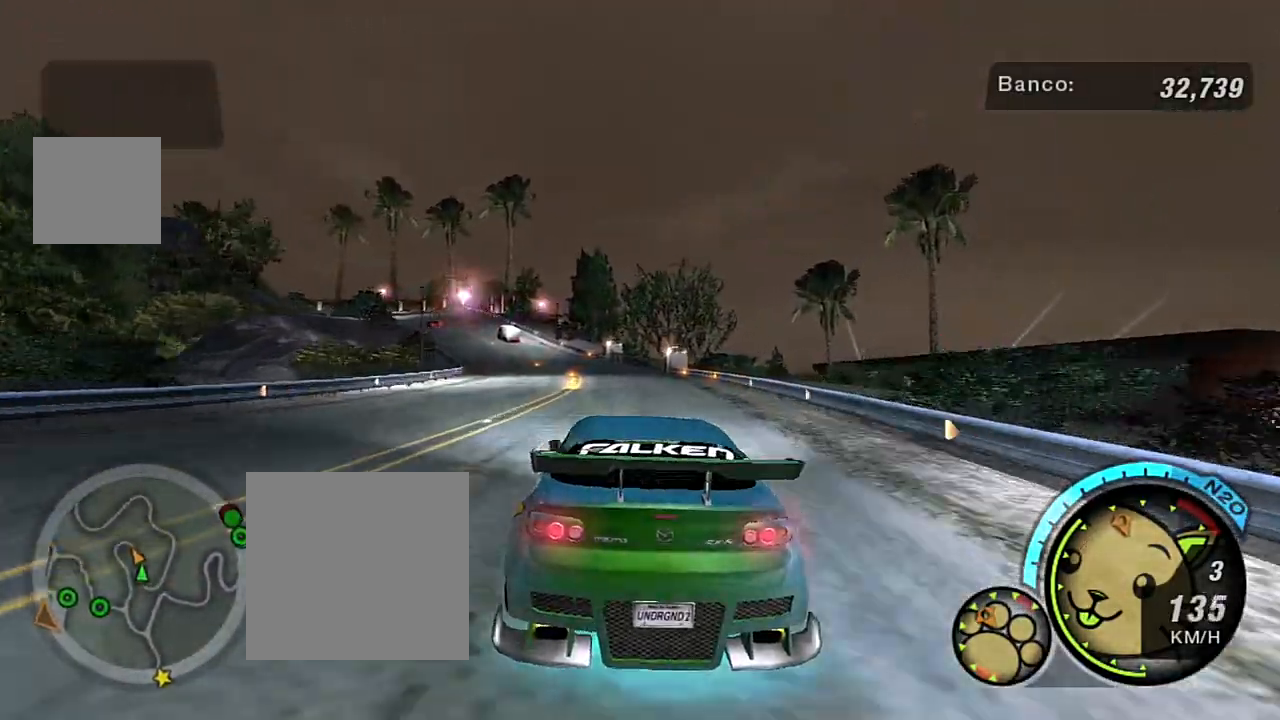
{"buttons": ["R2"], "left_stick": "up-left", "right_stick": "center", "events": [[133, "left_stick", "up-left"]]}
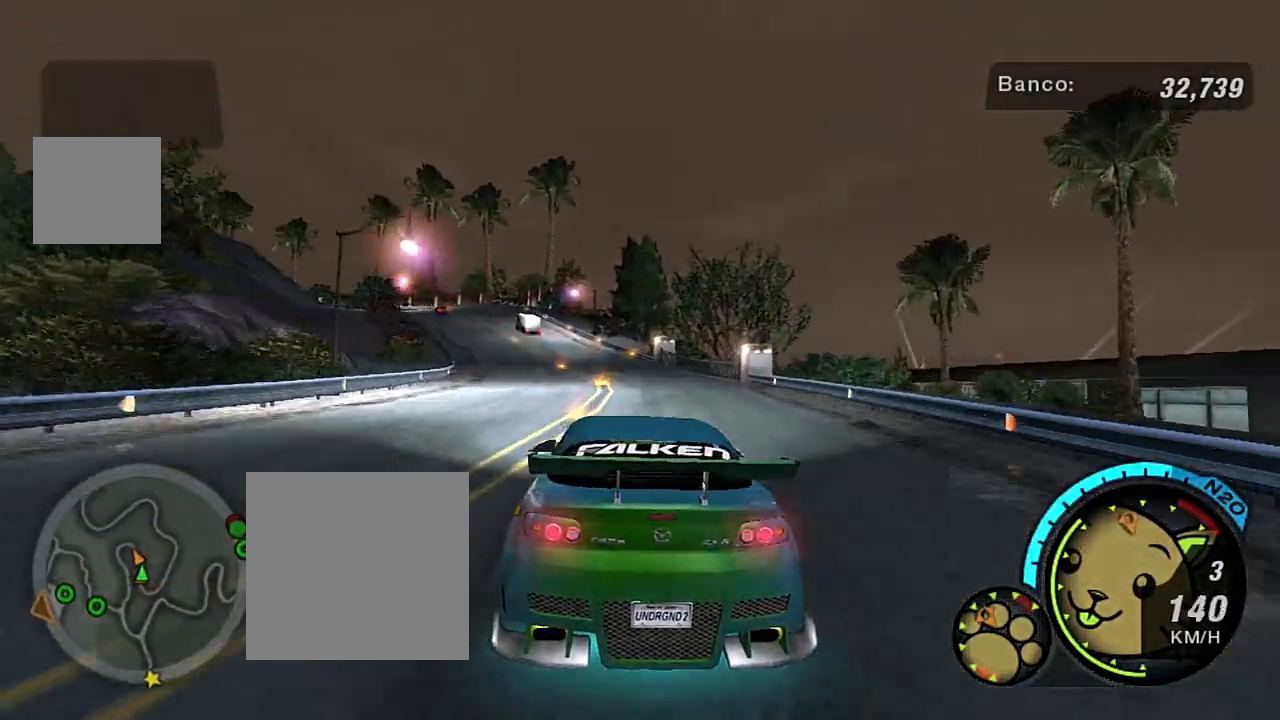
{"buttons": ["R2"], "left_stick": "center", "right_stick": "center", "events": [[33, "left_stick", "center"], [234, "left_stick", "up-left"], [367, "left_stick", "center"]]}
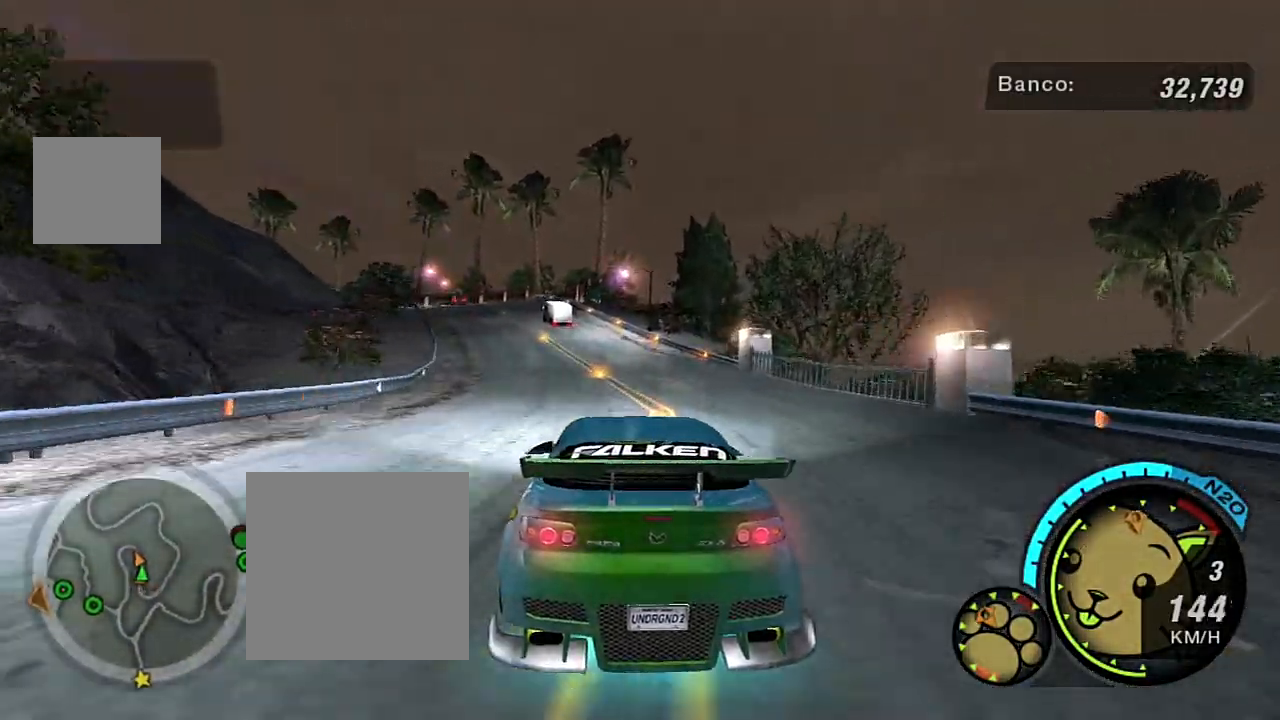
{"buttons": ["R2"], "left_stick": "left", "right_stick": "center", "events": [[100, "left_stick", "left"], [300, "left_stick", "center"], [433, "left_stick", "left"]]}
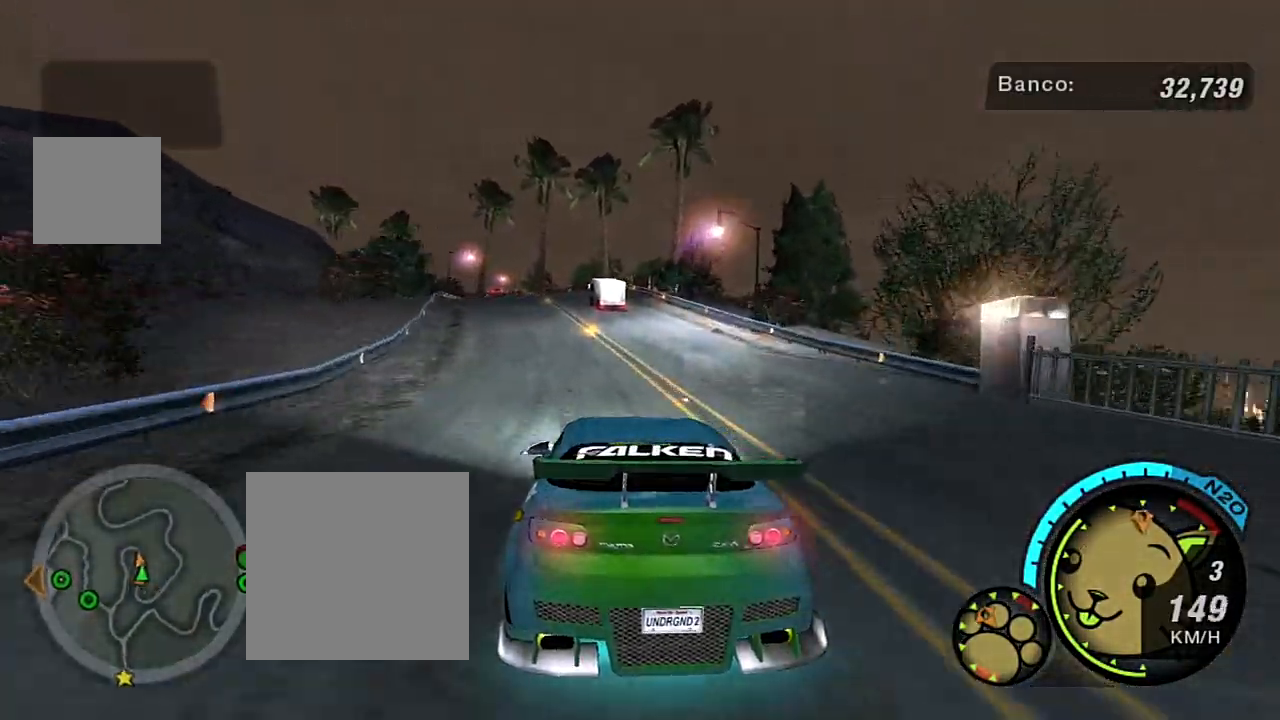
{"buttons": ["R2"], "left_stick": "center", "right_stick": "center", "events": [[100, "left_stick", "center"], [267, "left_stick", "left"], [334, "left_stick", "up-left"], [434, "left_stick", "center"]]}
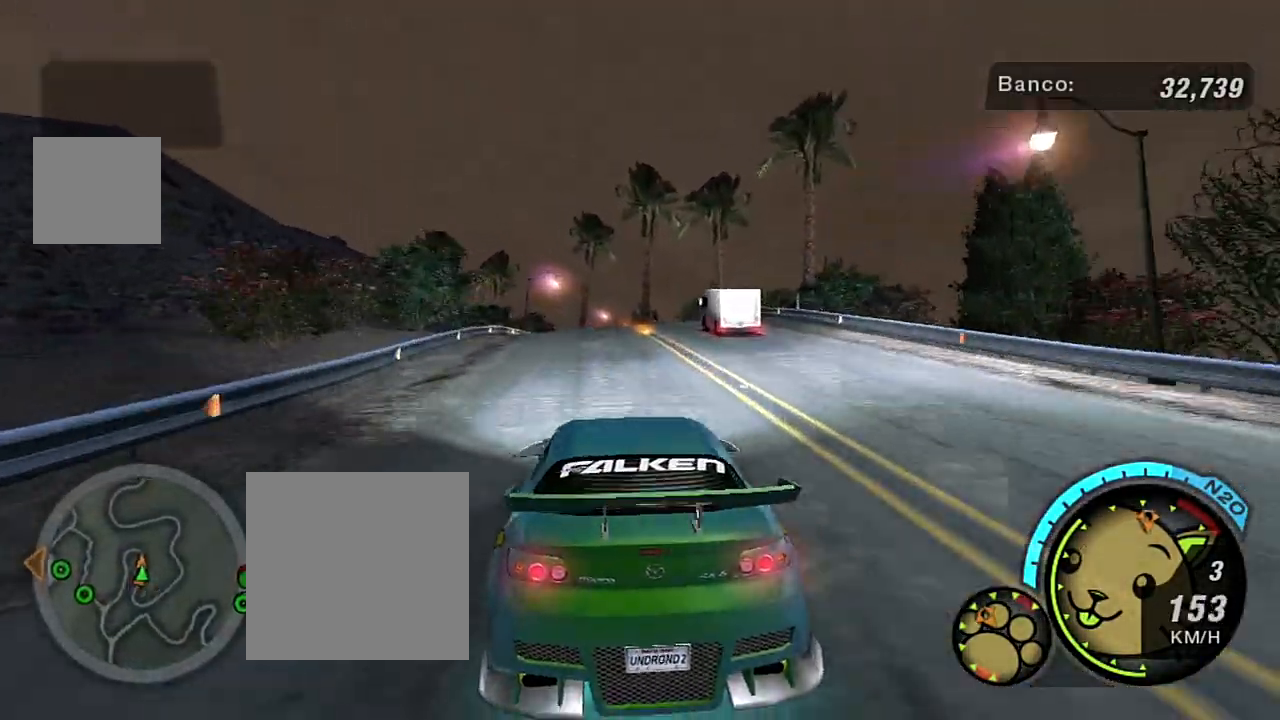
{"buttons": ["R2"], "left_stick": "center", "right_stick": "center", "events": [[166, "left_stick", "up-right"], [400, "left_stick", "center"]]}
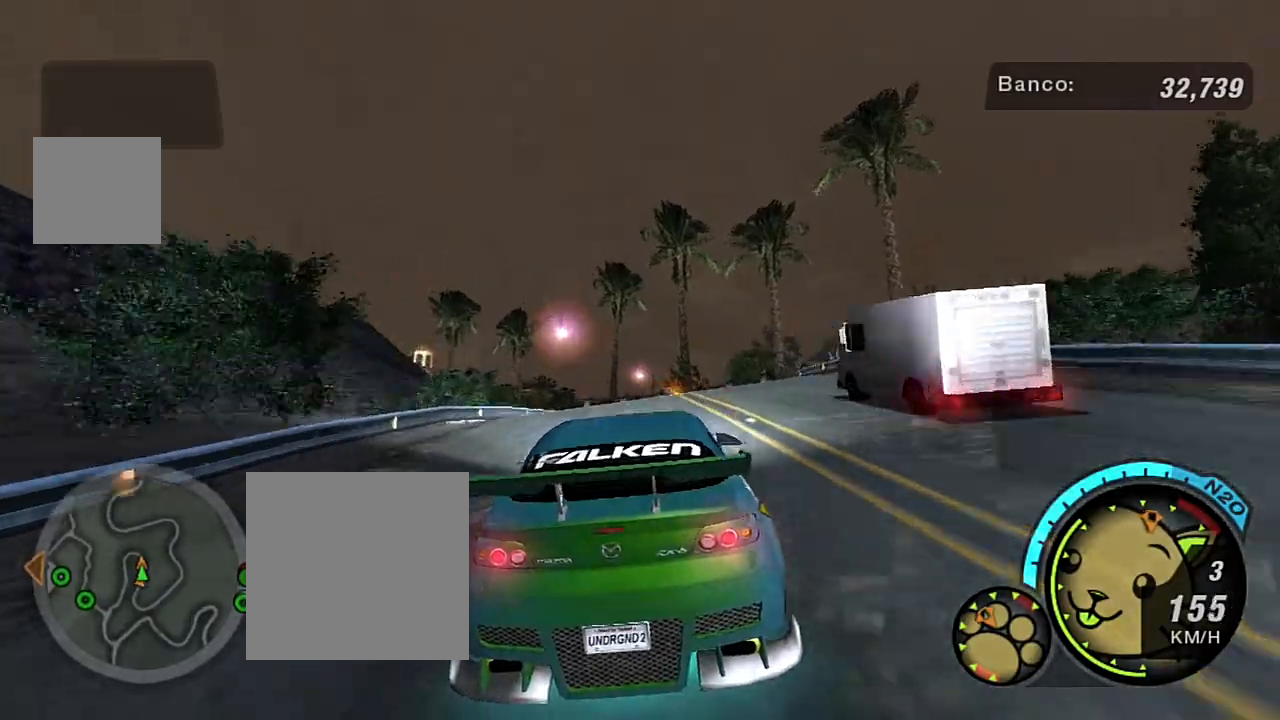
{"buttons": ["R2"], "left_stick": "left", "right_stick": "center", "events": [[133, "left_stick", "up-right"], [367, "left_stick", "center"], [434, "left_stick", "left"]]}
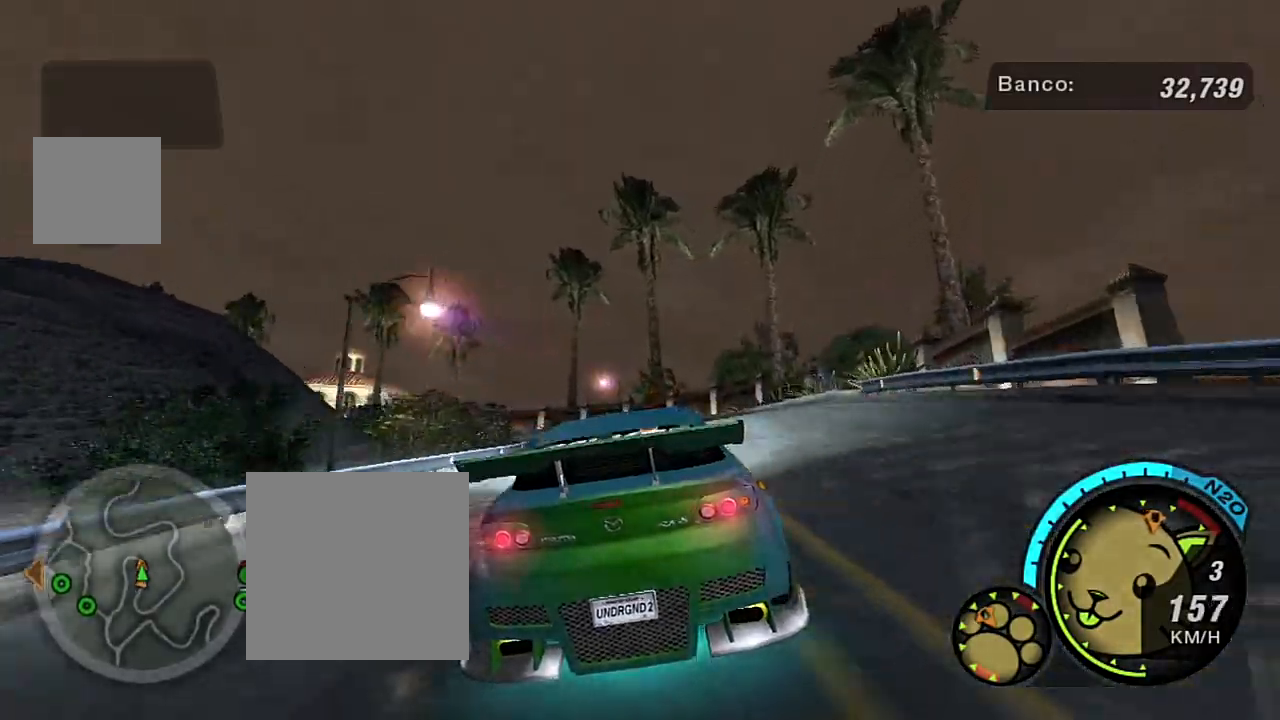
{"buttons": [], "left_stick": "left", "right_stick": "center", "events": [[133, "left_stick", "center"], [400, "left_stick", "left"], [467, "R2", "up"]]}
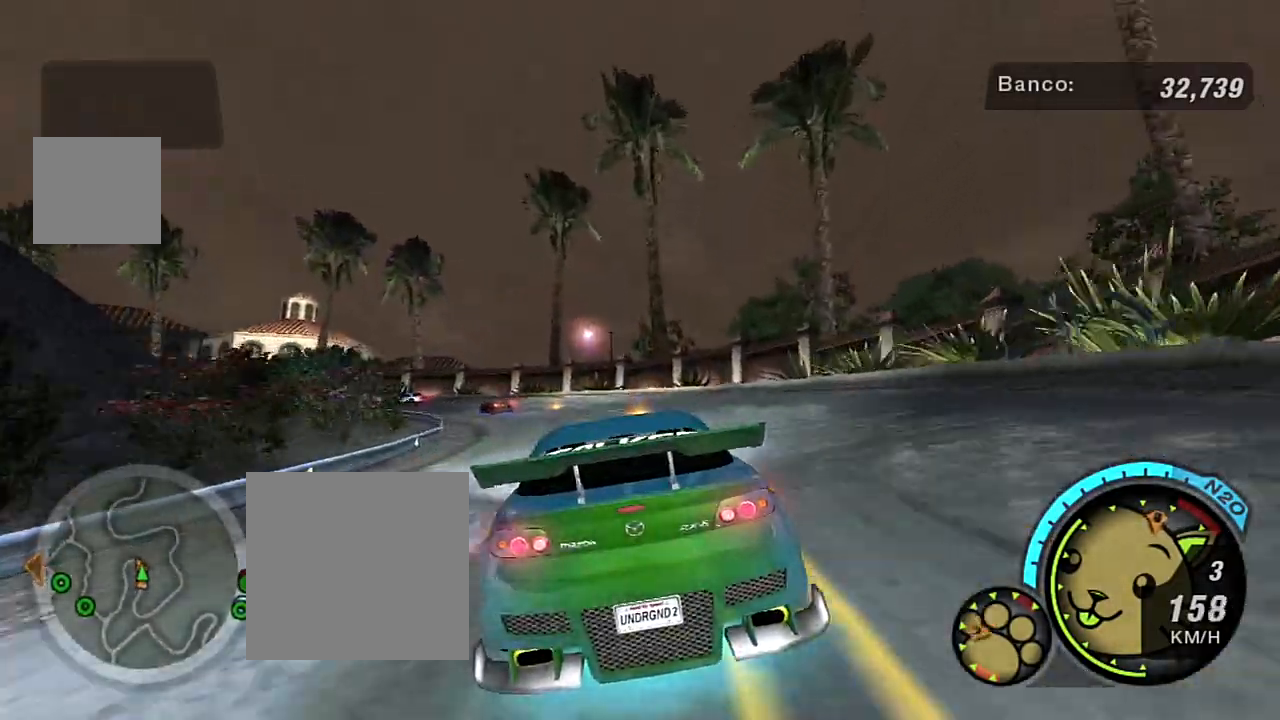
{"buttons": [], "left_stick": "left", "right_stick": "center", "events": [[234, "left_stick", "center"], [300, "left_stick", "left"]]}
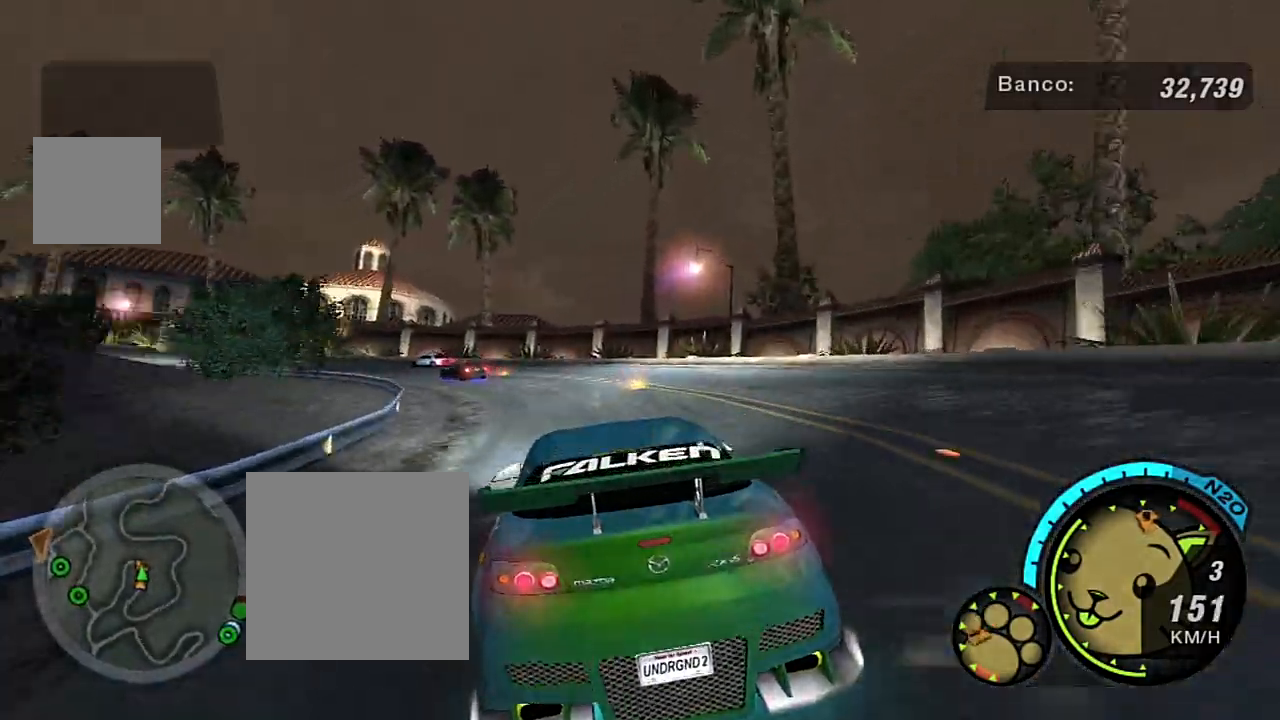
{"buttons": ["R2"], "left_stick": "left", "right_stick": "center", "events": [[200, "R2", "down"]]}
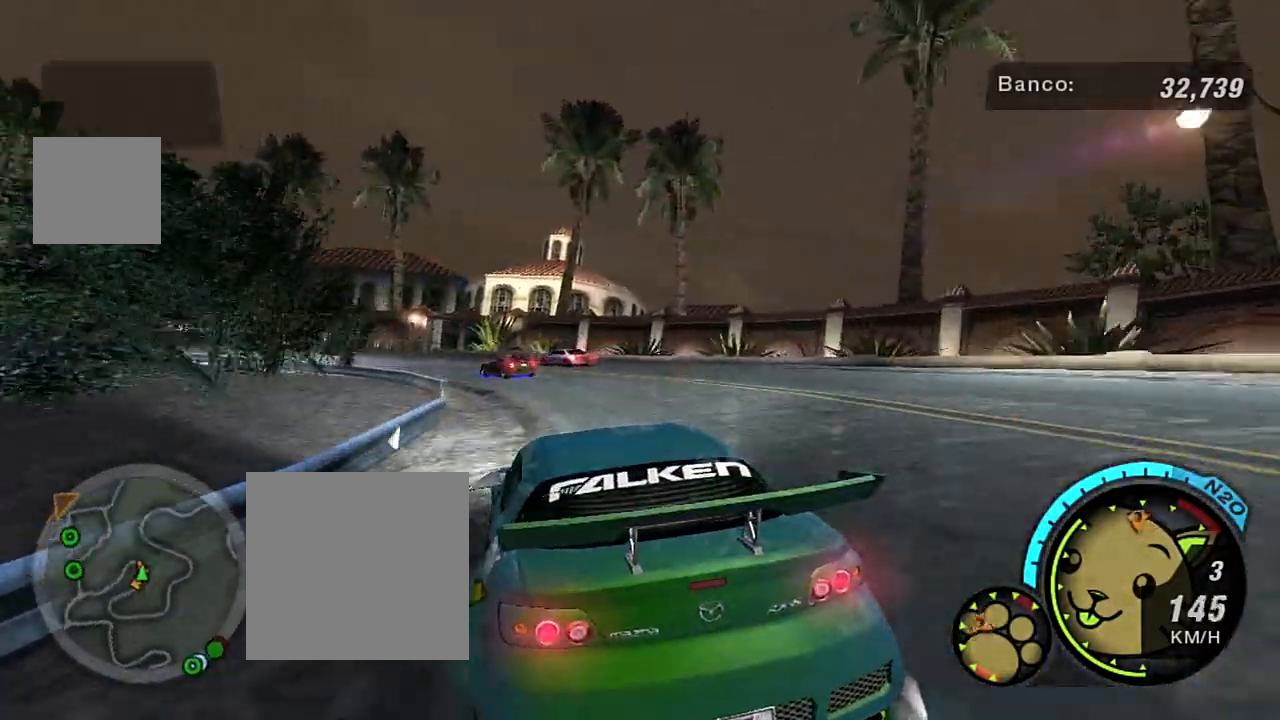
{"buttons": ["R2"], "left_stick": "left", "right_stick": "center", "events": []}
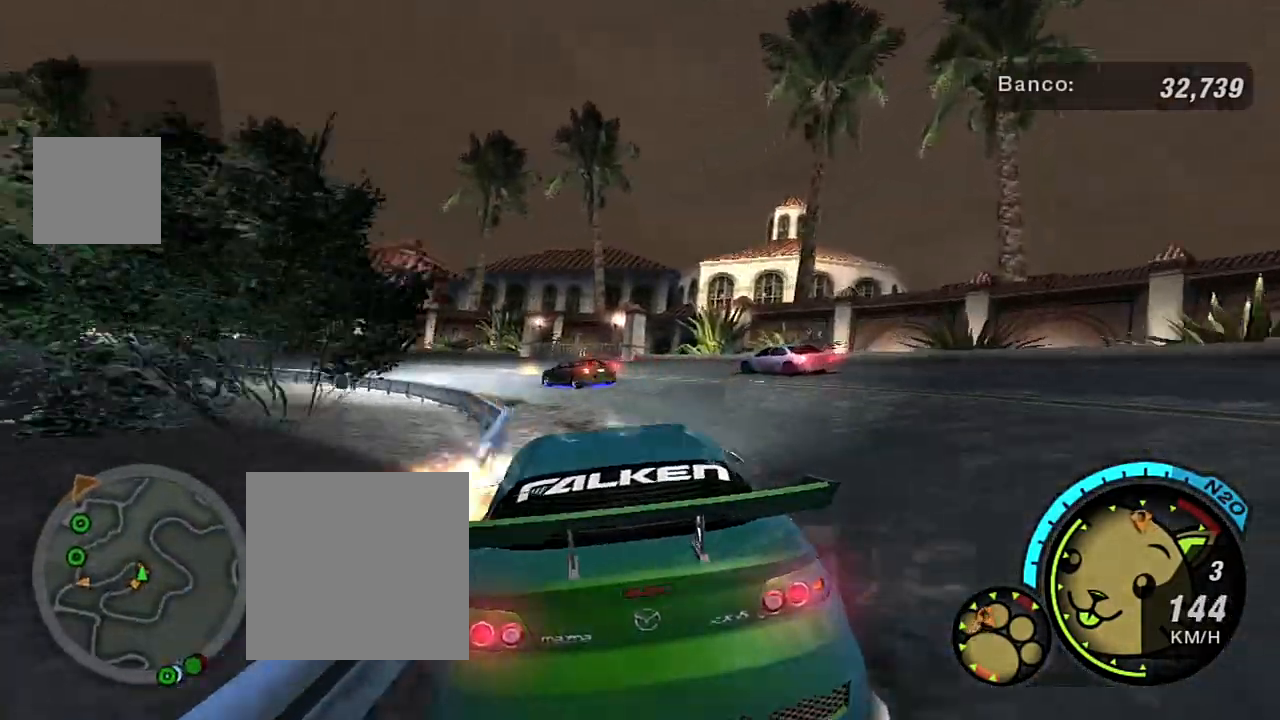
{"buttons": ["R2"], "left_stick": "left", "right_stick": "center", "events": []}
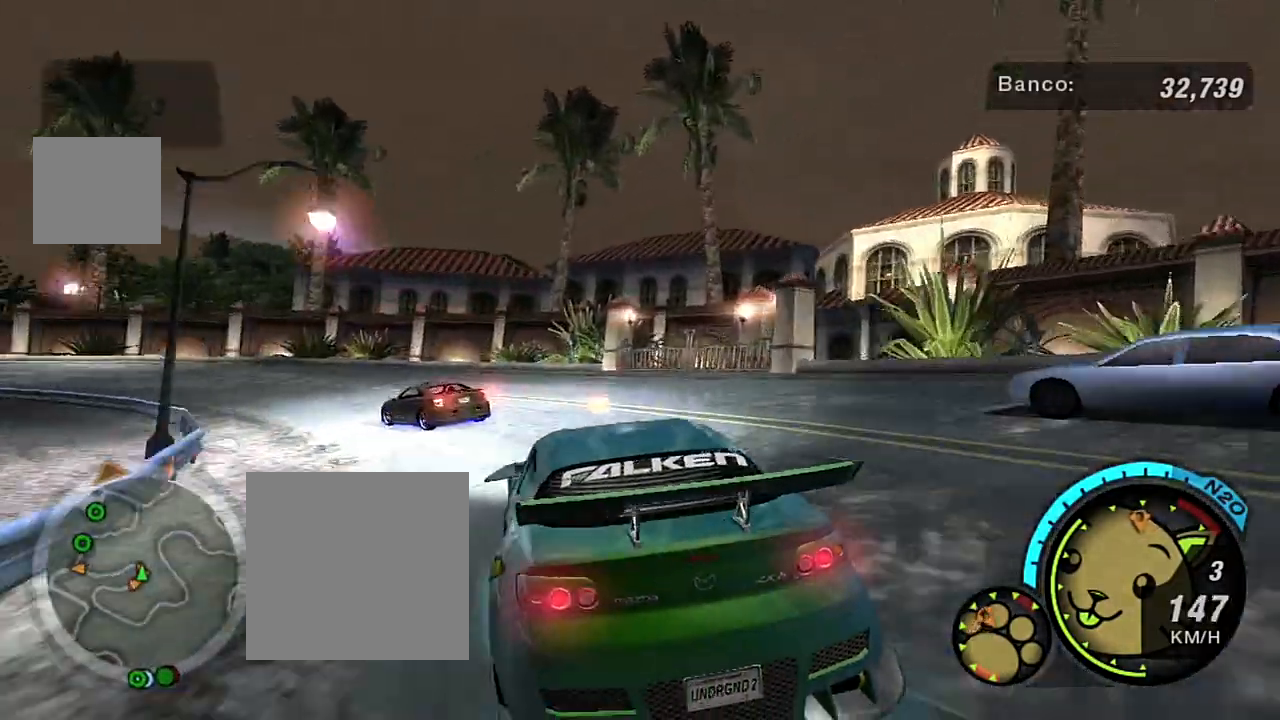
{"buttons": ["R2"], "left_stick": "left", "right_stick": "center", "events": []}
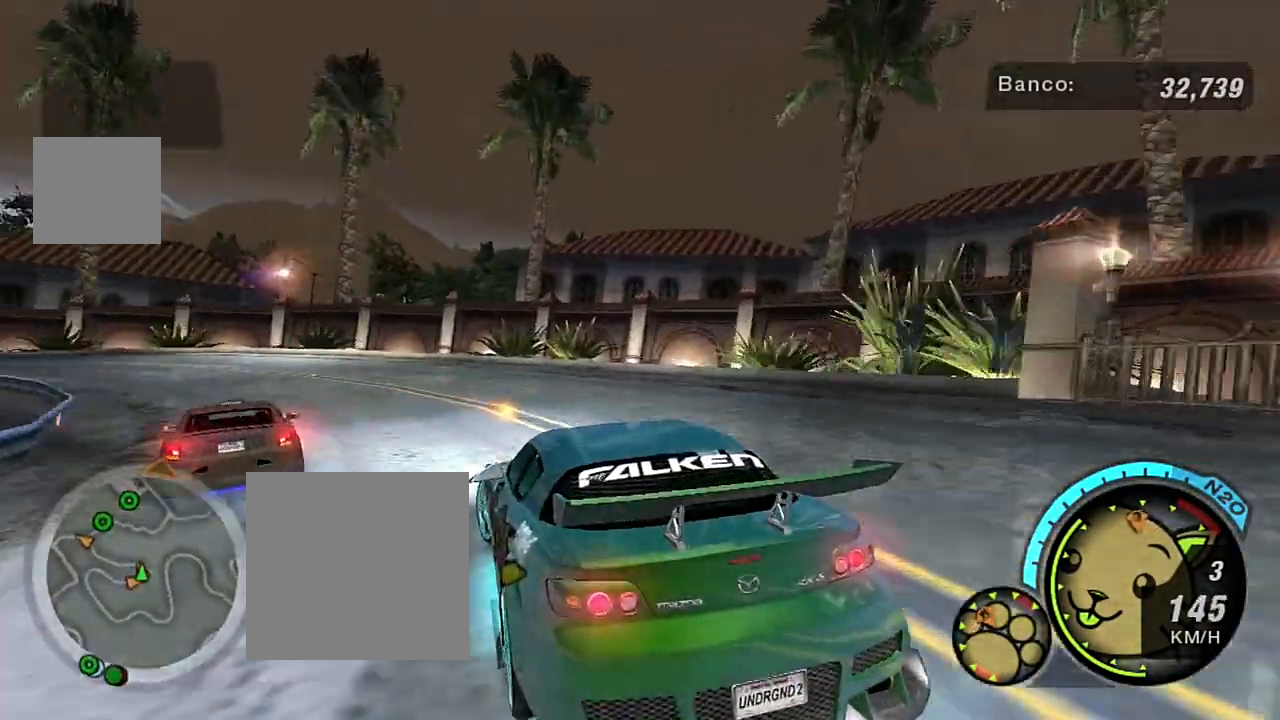
{"buttons": ["R2"], "left_stick": "left", "right_stick": "center", "events": []}
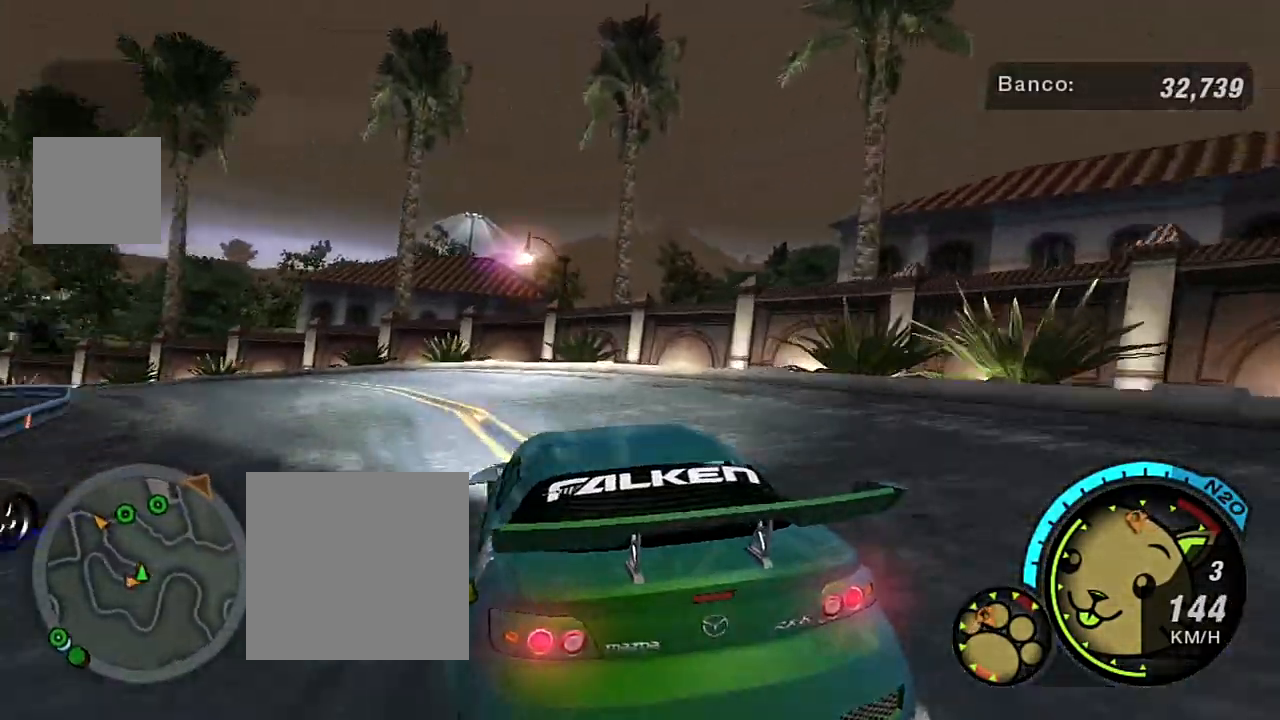
{"buttons": ["R2"], "left_stick": "left", "right_stick": "center", "events": []}
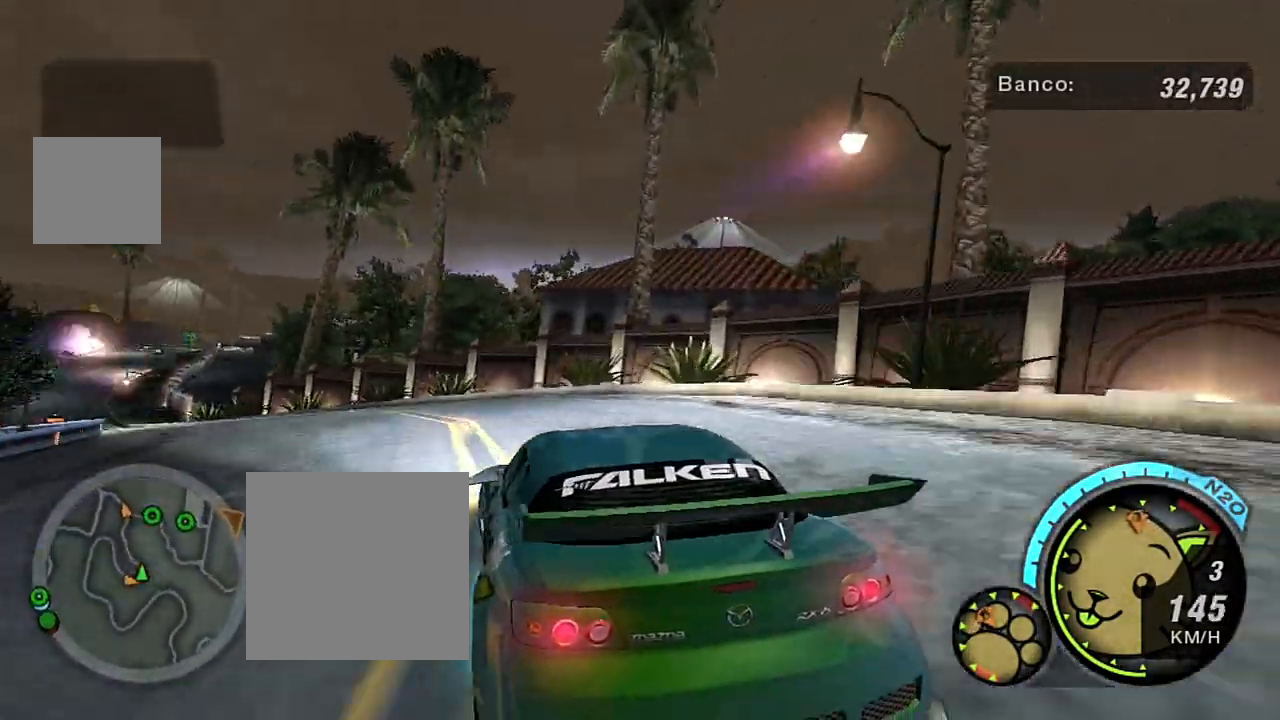
{"buttons": ["R2"], "left_stick": "center", "right_stick": "center", "events": [[433, "left_stick", "center"]]}
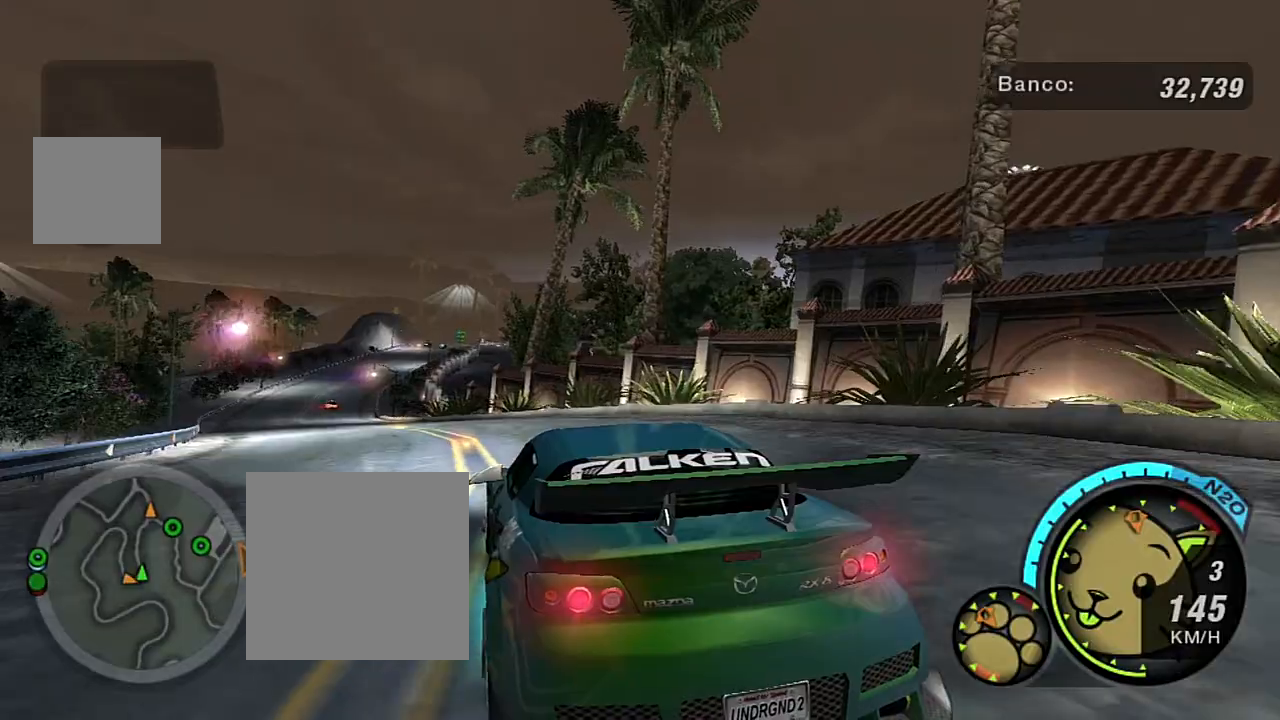
{"buttons": ["R2"], "left_stick": "center", "right_stick": "center", "events": [[200, "left_stick", "left"], [467, "left_stick", "center"]]}